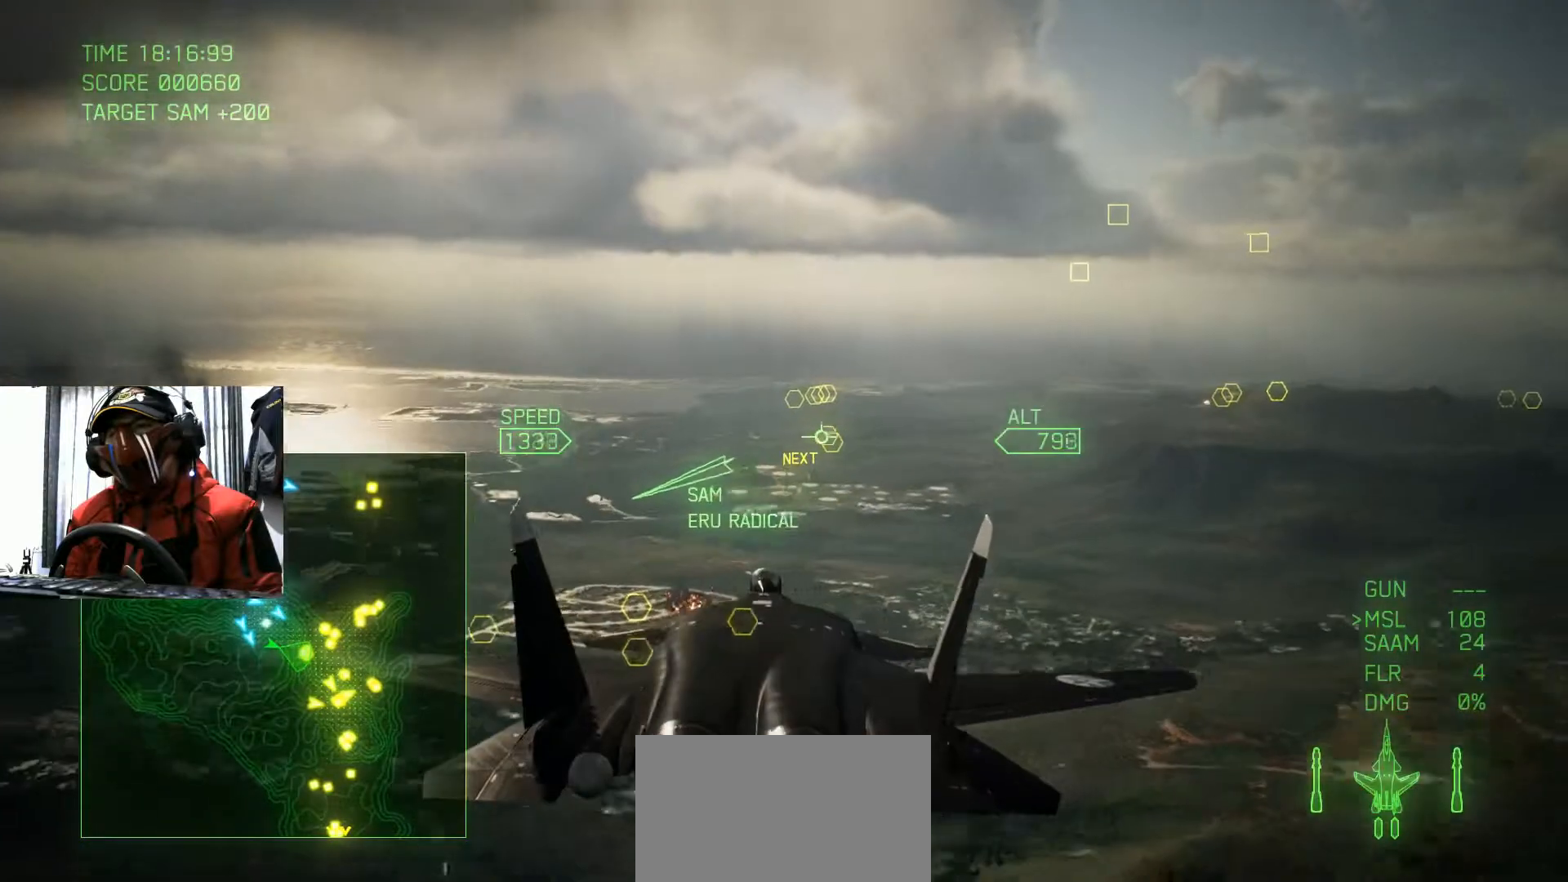
Gameplay with a controller (Xbox layout); each line is a JSON object with the inputs held at the frame after it. "events" lists button and stick changes between this image and that frame as [ms after this image, input, new state], when the widget could be followed in between. Not read: L3 R3.
{"buttons": [], "left_stick": "center", "right_stick": "center", "events": [[150, "left_stick", "center"]]}
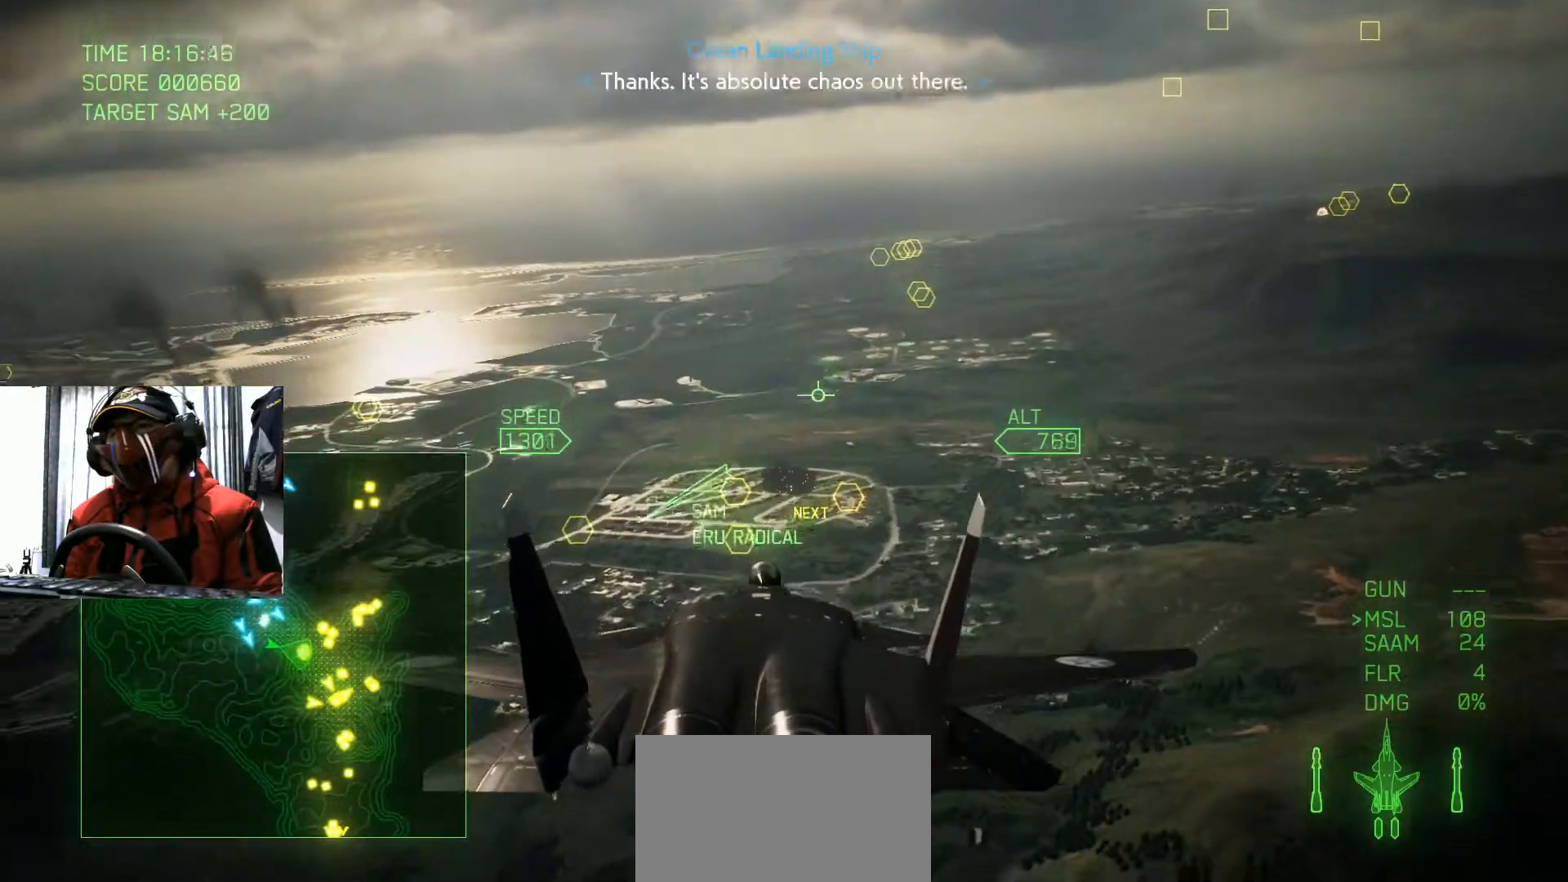
{"buttons": [], "left_stick": "center", "right_stick": "center", "events": []}
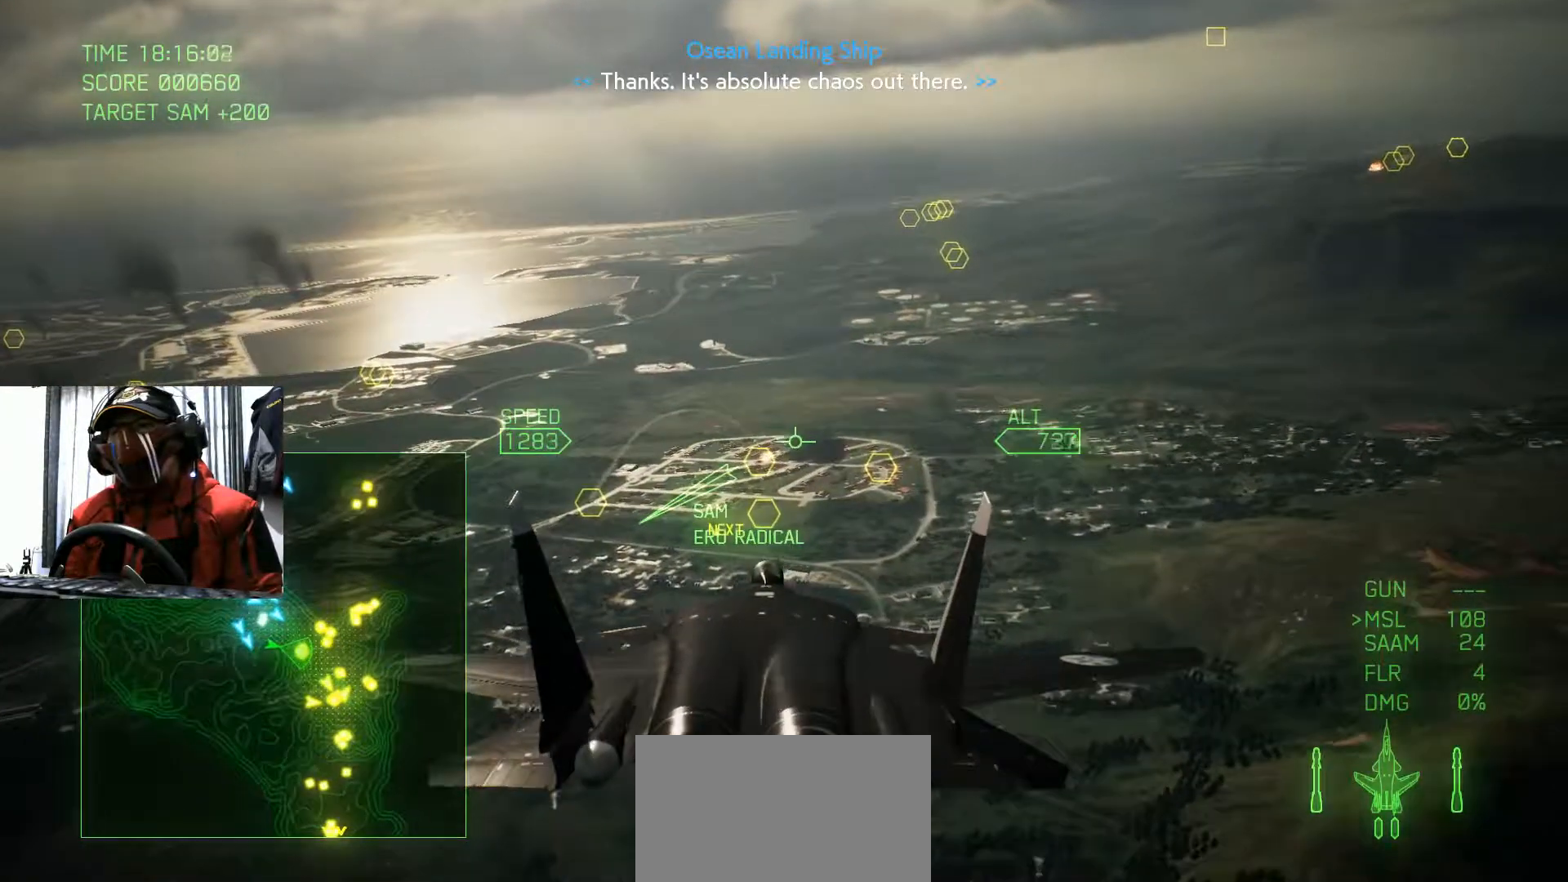
{"buttons": [], "left_stick": "center", "right_stick": "center", "events": [[233, "left_stick", "up"], [433, "left_stick", "center"]]}
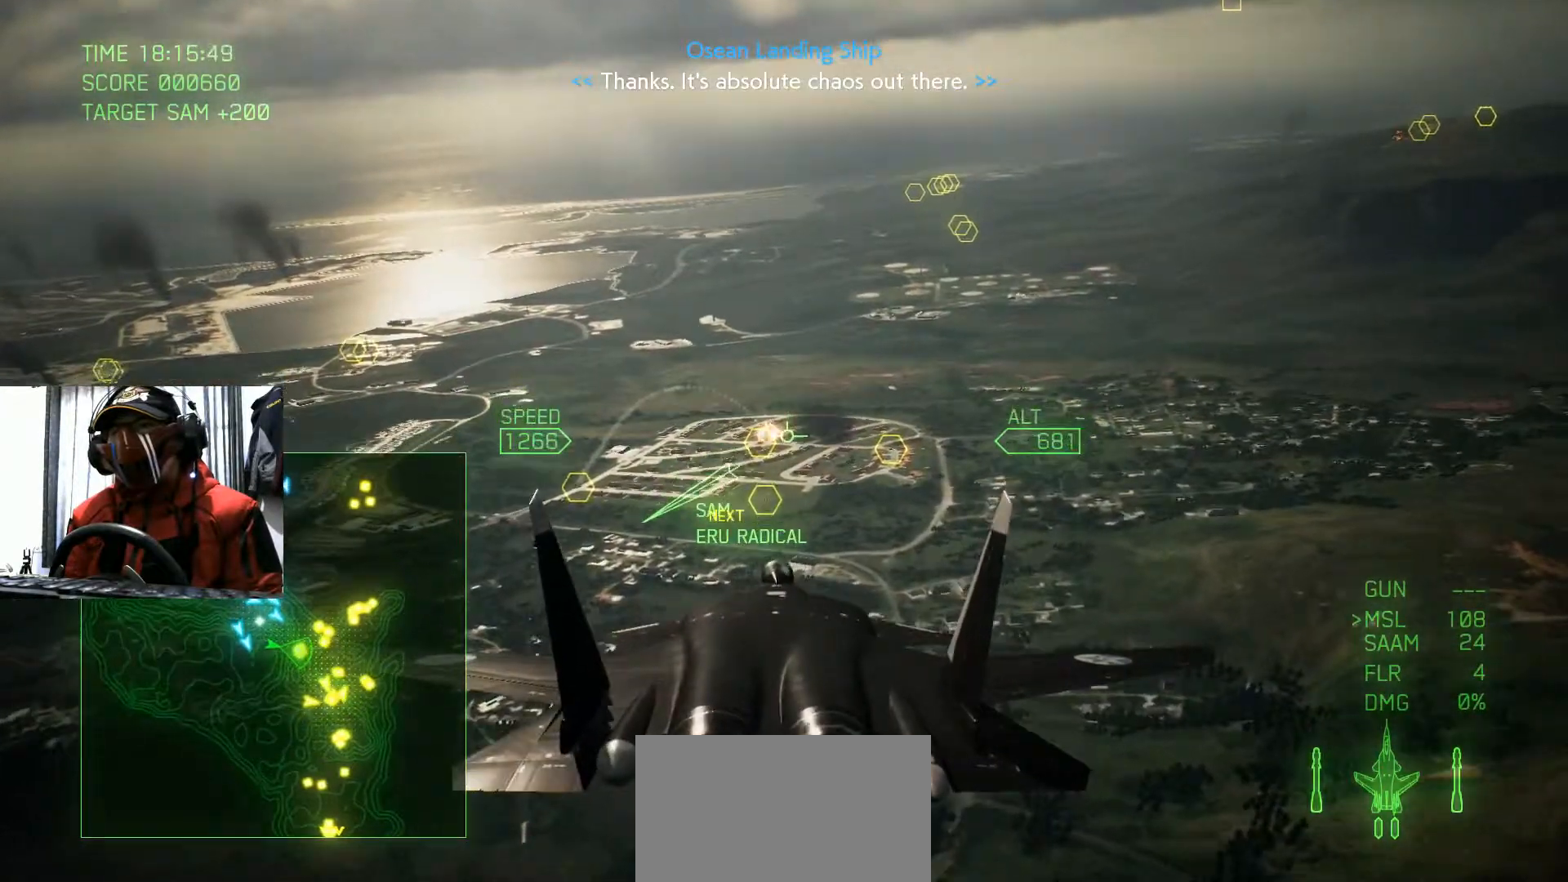
{"buttons": [], "left_stick": "down", "right_stick": "center", "events": [[467, "left_stick", "down"]]}
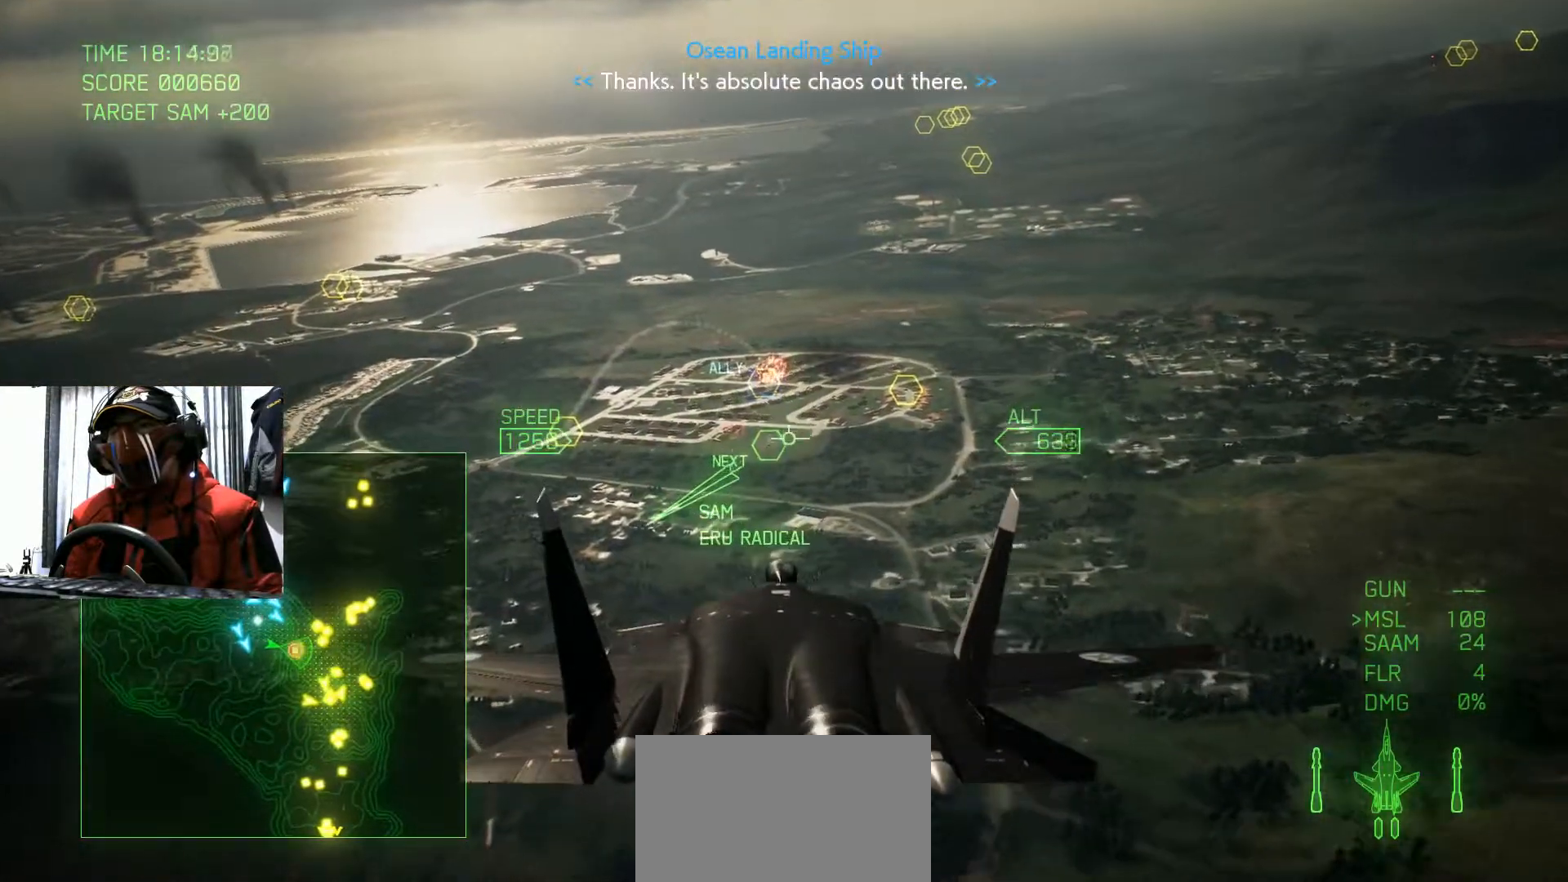
{"buttons": [], "left_stick": "center", "right_stick": "center", "events": [[50, "left_stick", "center"]]}
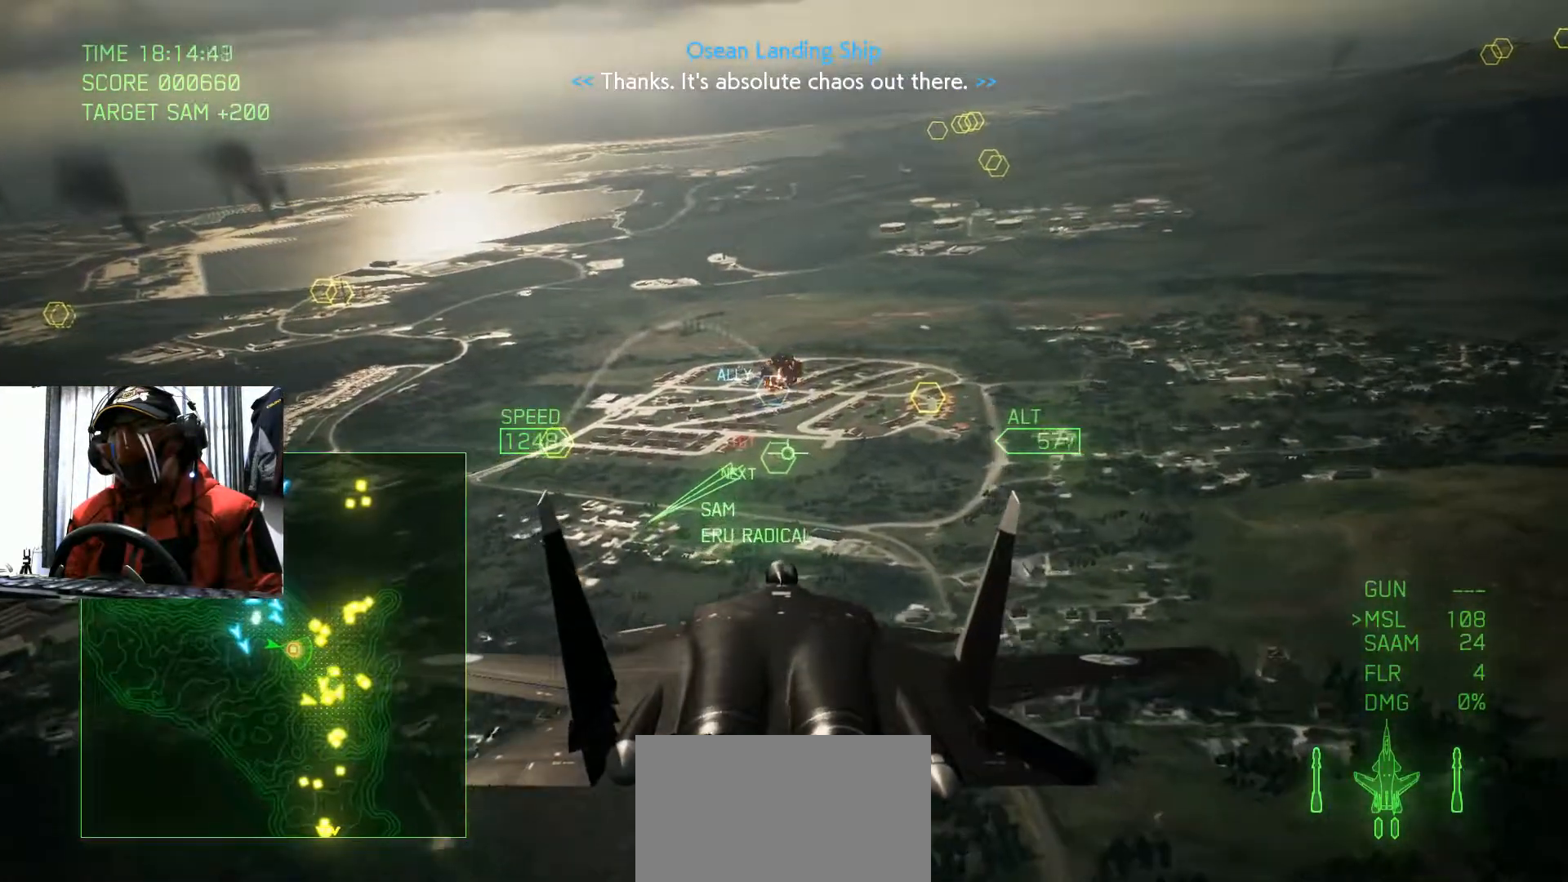
{"buttons": [], "left_stick": "center", "right_stick": "center", "events": [[83, "Y", "down"], [200, "Y", "up"]]}
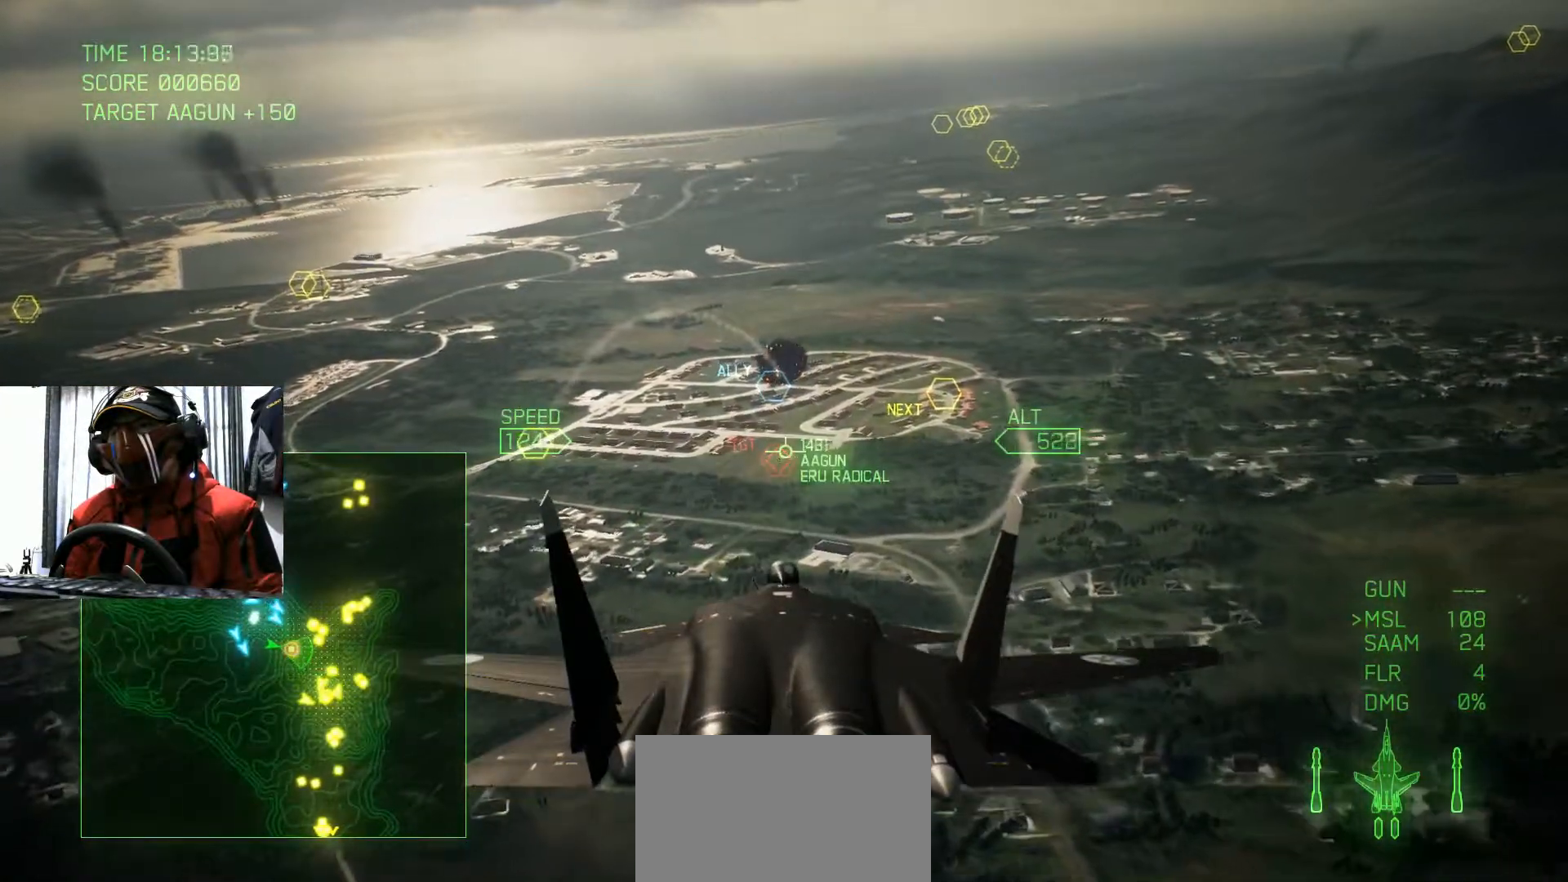
{"buttons": [], "left_stick": "center", "right_stick": "center", "events": [[133, "B", "down"], [233, "B", "up"]]}
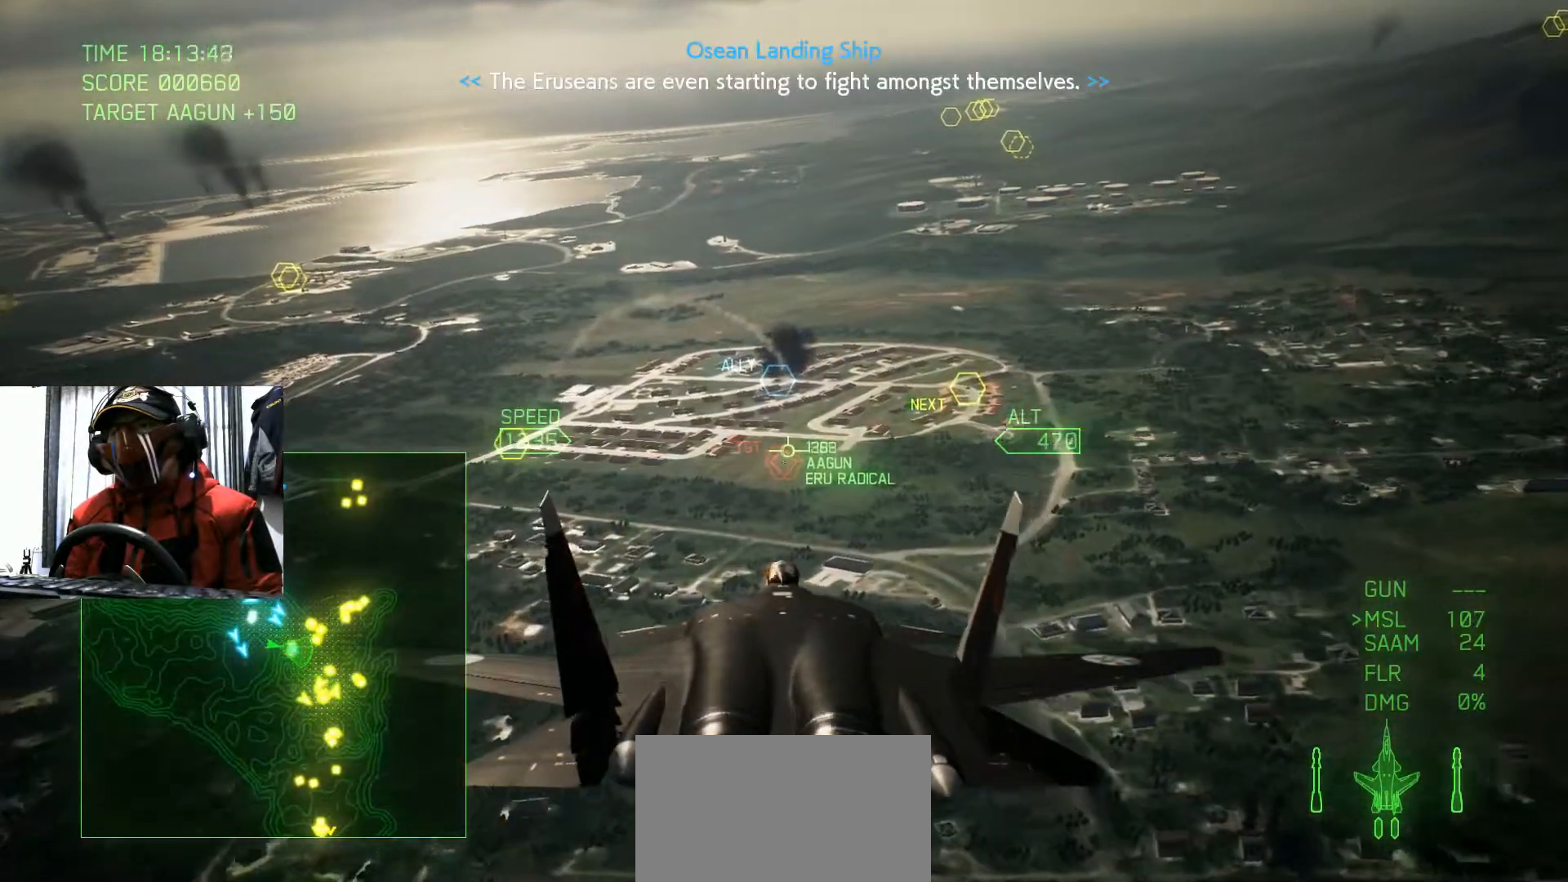
{"buttons": ["L1"], "left_stick": "center", "right_stick": "center", "events": [[501, "L1", "down"]]}
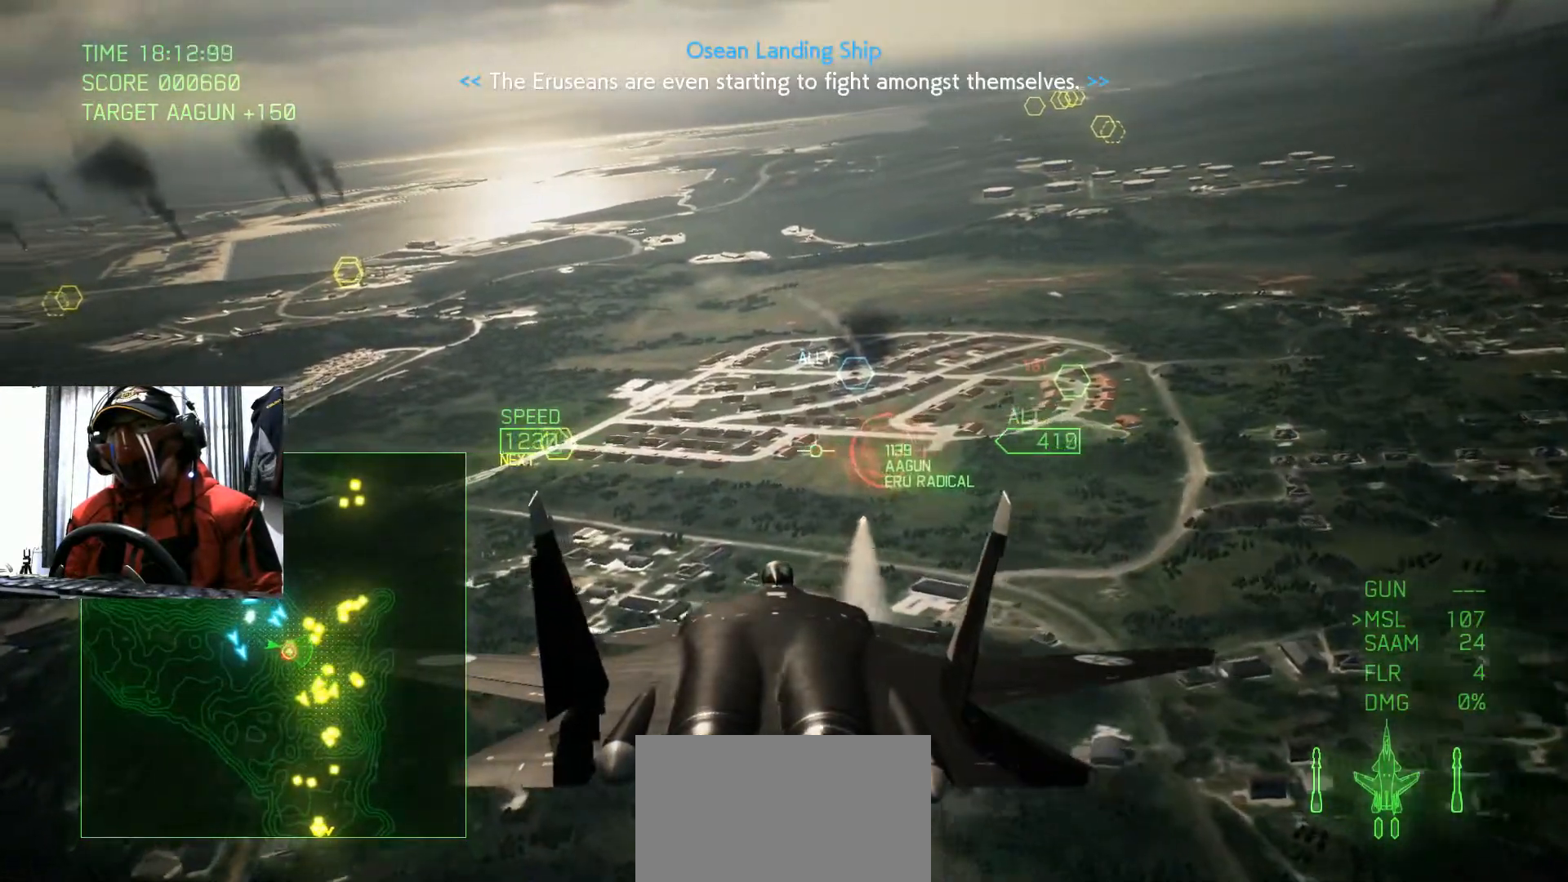
{"buttons": [], "left_stick": "center", "right_stick": "center", "events": [[216, "L1", "up"]]}
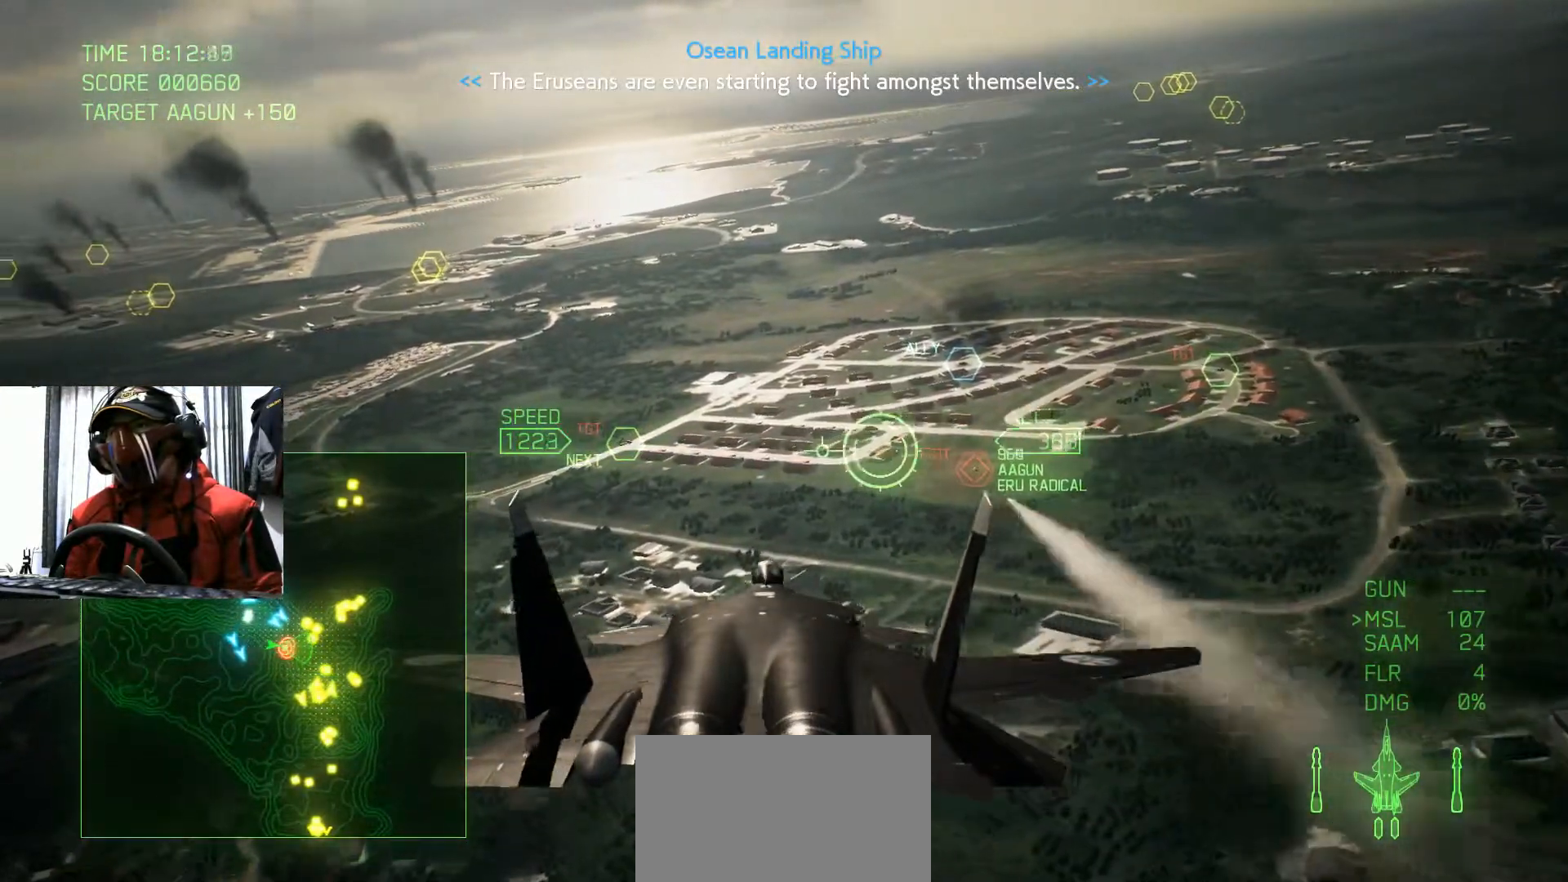
{"buttons": ["Y"], "left_stick": "center", "right_stick": "center", "events": [[217, "left_stick", "down-right"], [434, "left_stick", "center"], [501, "Y", "down"]]}
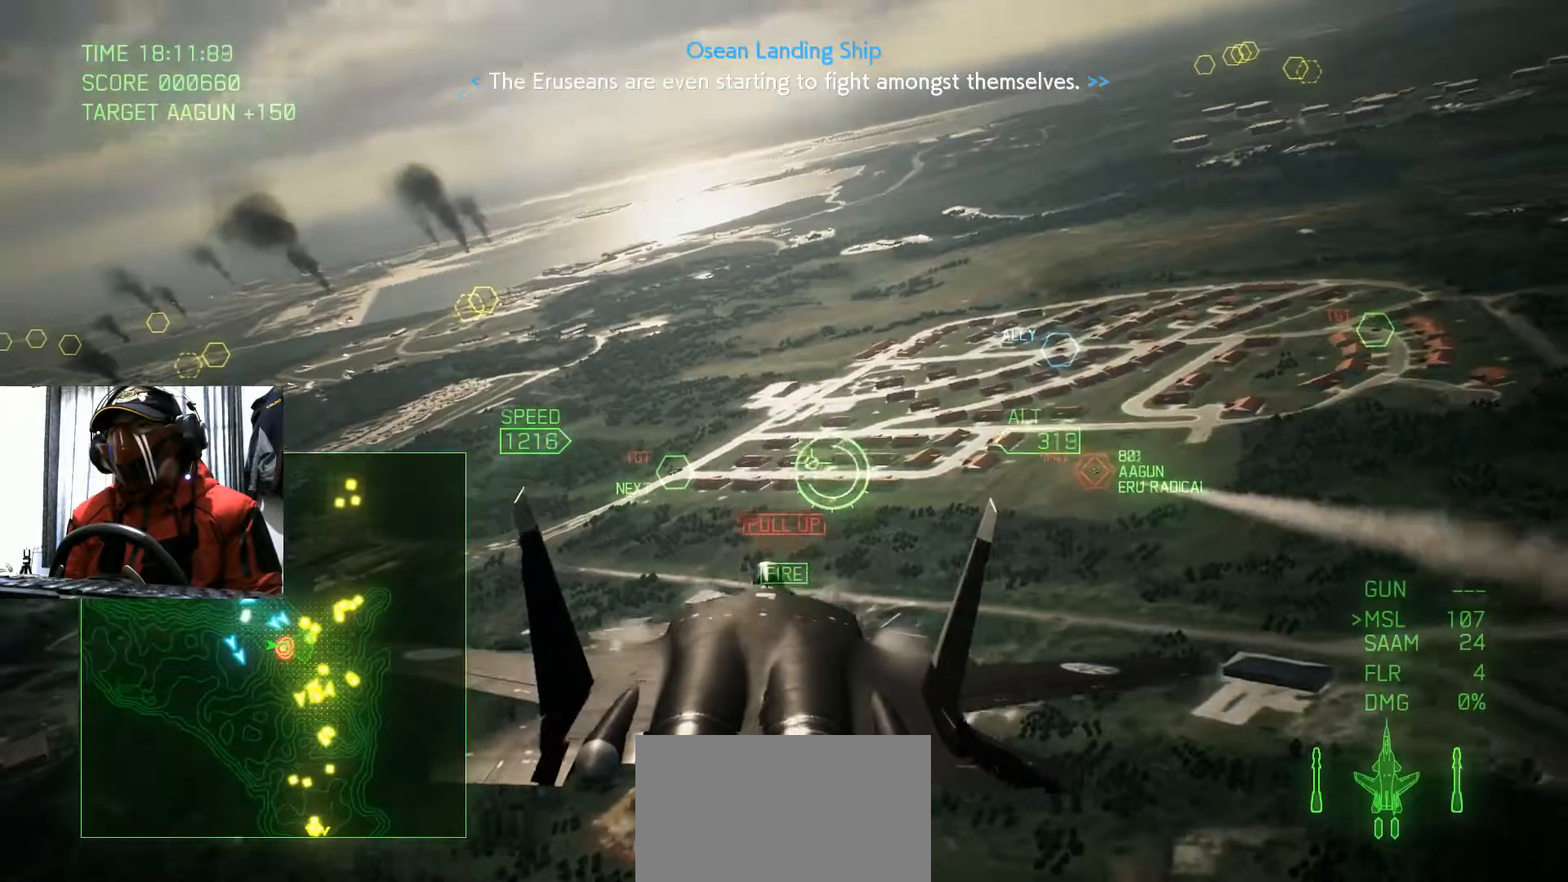
{"buttons": ["B"], "left_stick": "down-left", "right_stick": "center", "events": [[100, "Y", "up"], [417, "left_stick", "down-left"], [433, "B", "down"]]}
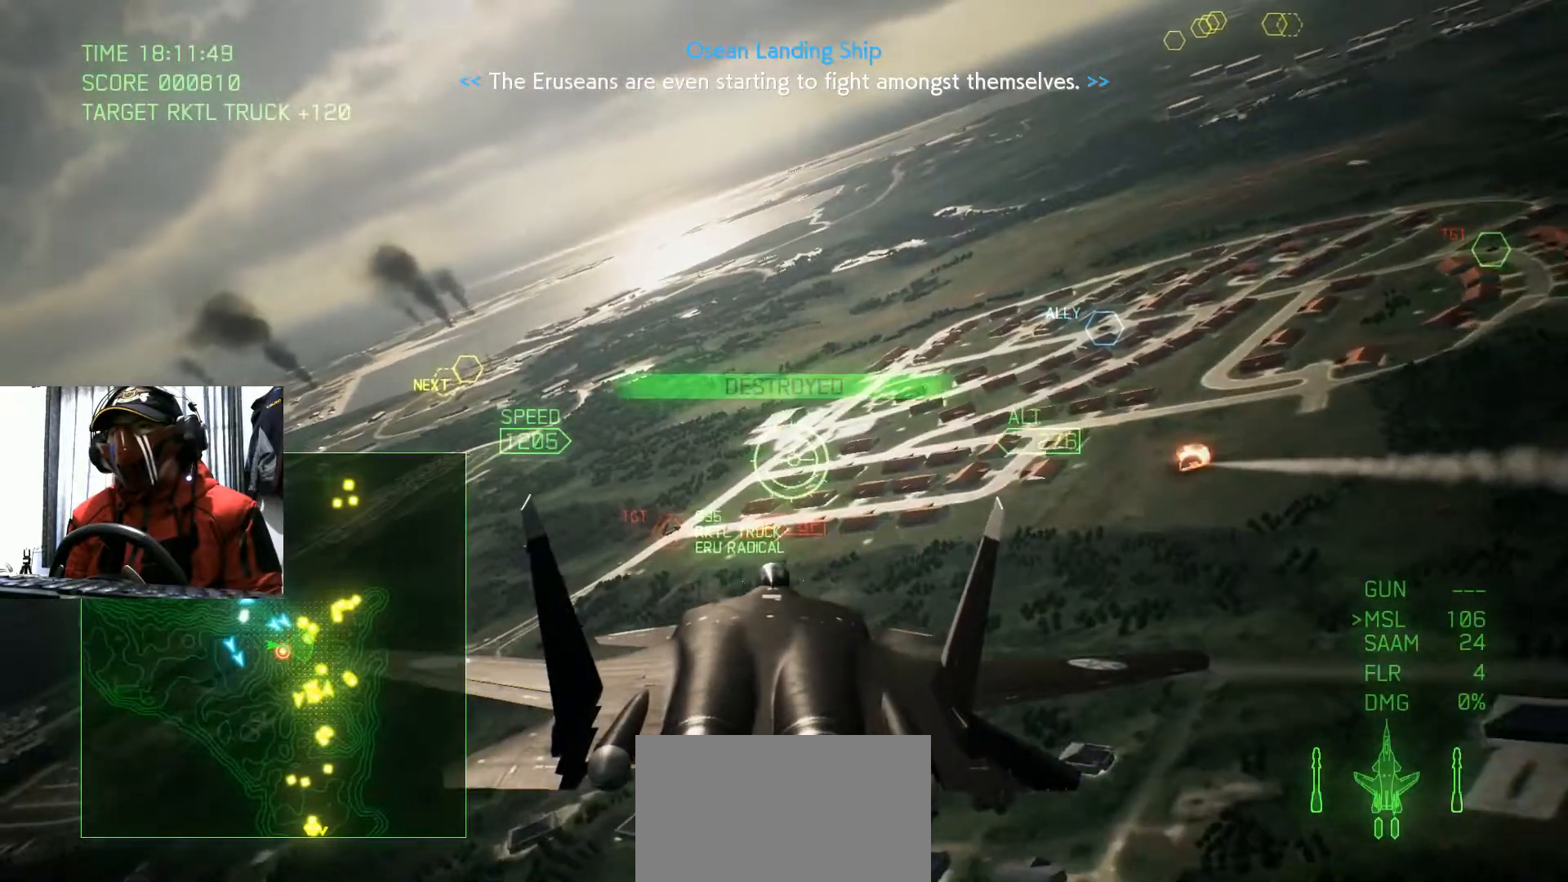
{"buttons": ["R2"], "left_stick": "center", "right_stick": "center"}